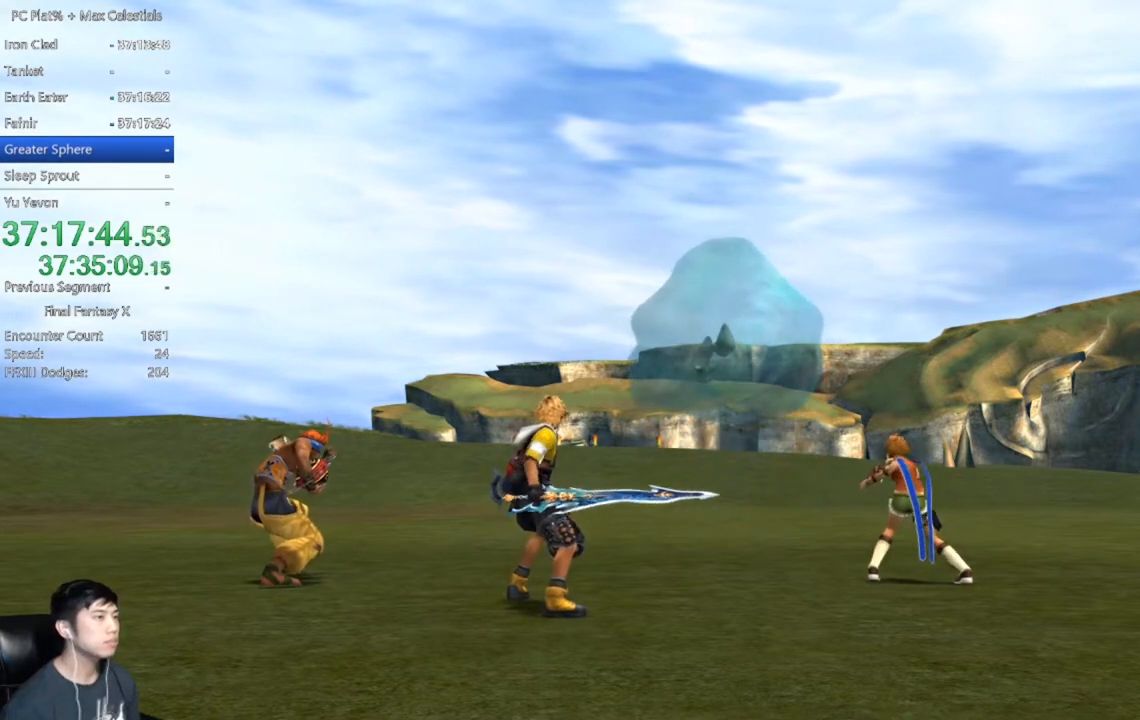
Gameplay with a controller (Xbox layout); each line is a JSON object with the inputs held at the frame after it. "events" lists button and stick changes between this image and that frame as [ms after this image, input, new state], when the widget could be followed in between.
{"buttons": [], "left_stick": "right", "right_stick": "center", "events": [[501, "left_stick", "right"]]}
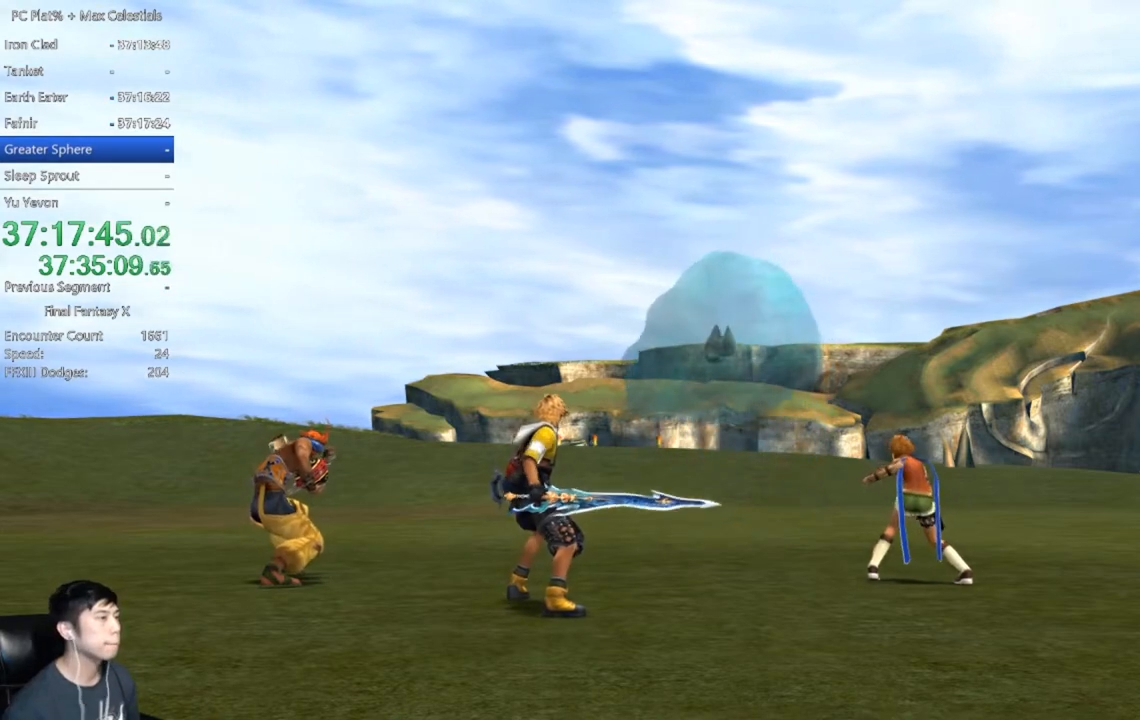
{"buttons": [], "left_stick": "center", "right_stick": "center", "events": [[67, "left_stick", "center"]]}
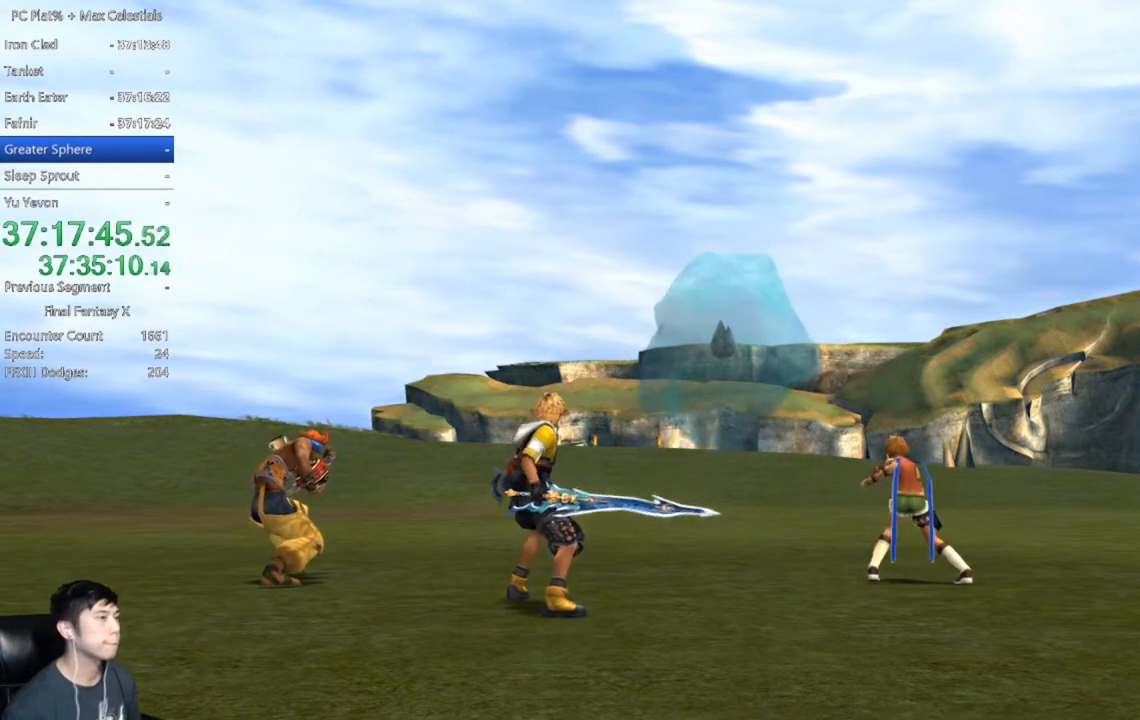
{"buttons": [], "left_stick": "center", "right_stick": "center", "events": []}
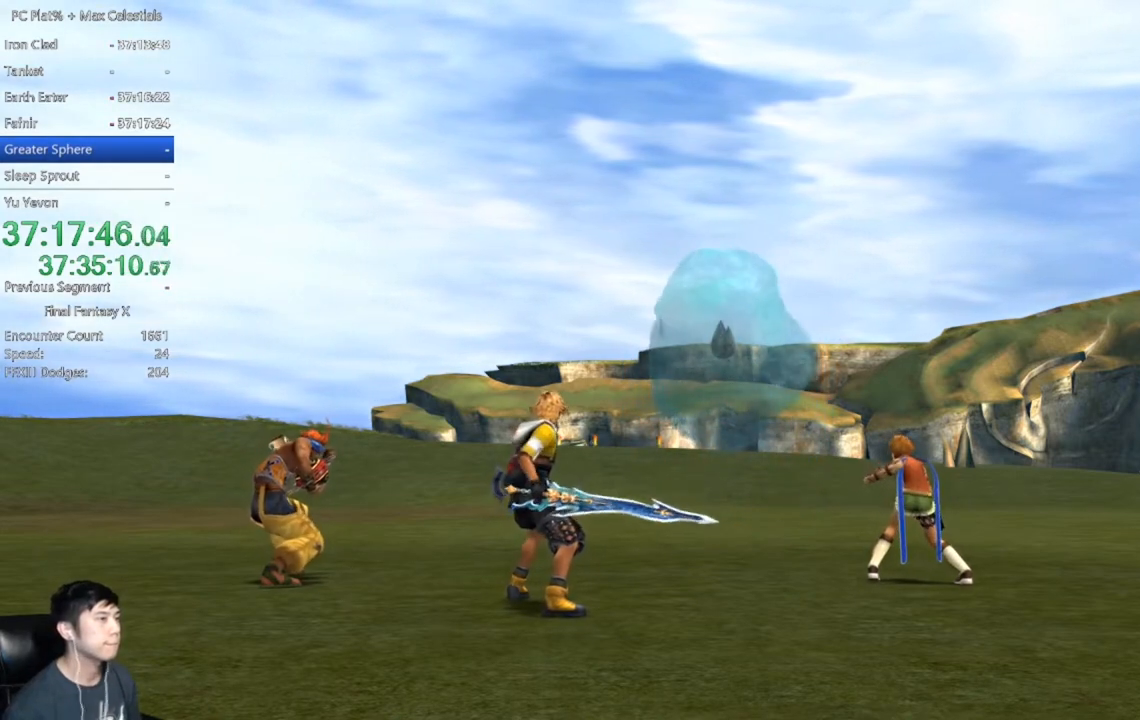
{"buttons": [], "left_stick": "center", "right_stick": "center", "events": []}
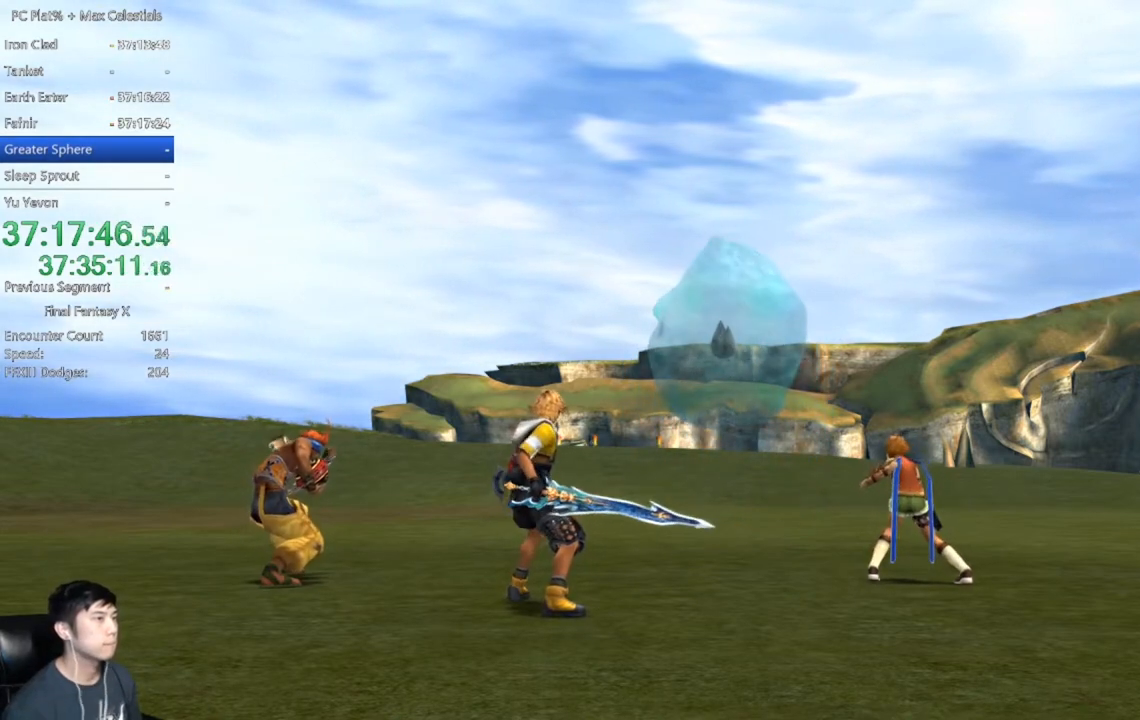
{"buttons": [], "left_stick": "center", "right_stick": "center", "events": []}
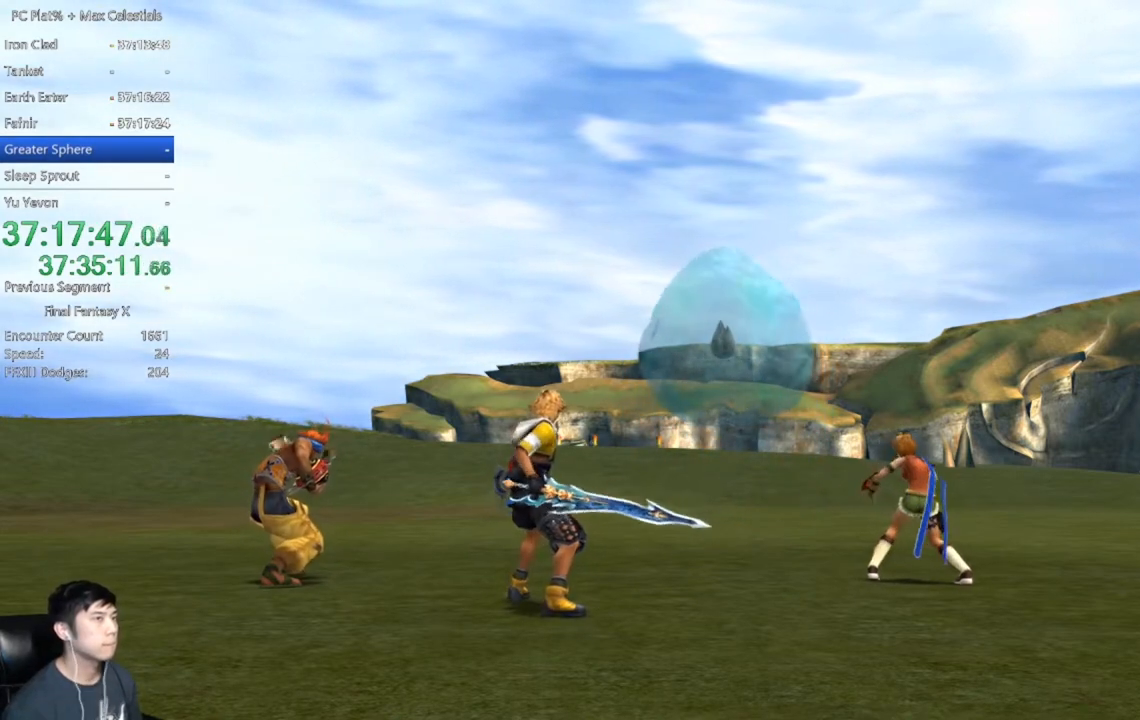
{"buttons": [], "left_stick": "center", "right_stick": "center", "events": []}
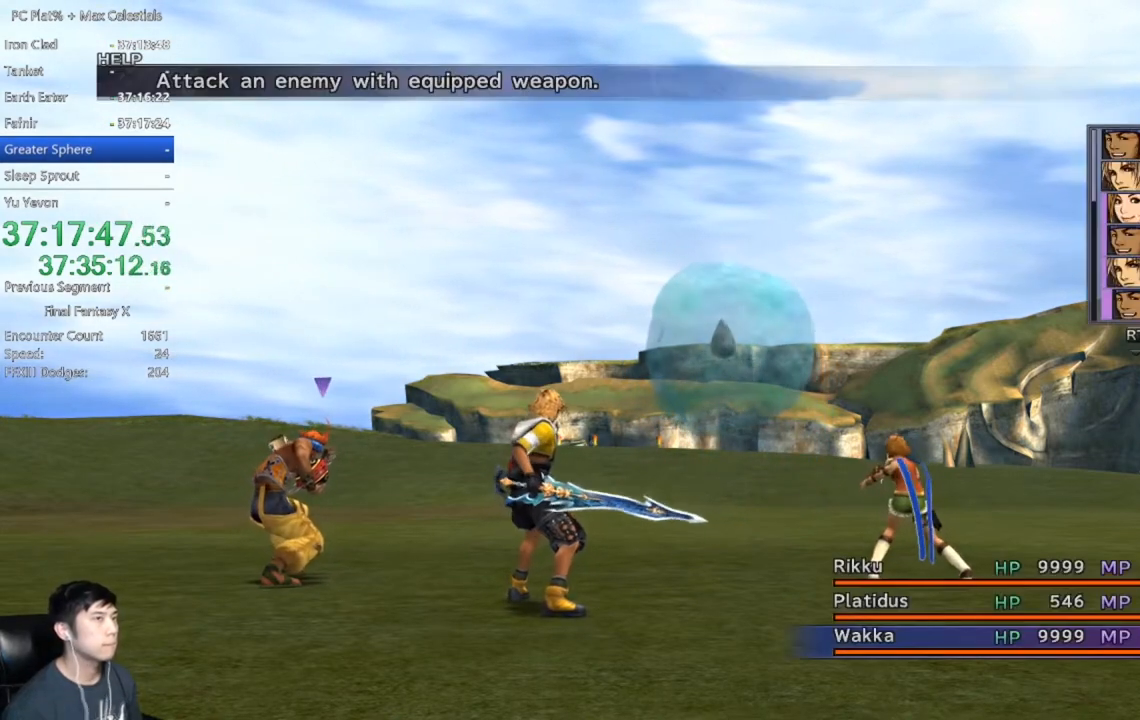
{"buttons": [], "left_stick": "center", "right_stick": "center", "events": [[201, "DPAD_LEFT", "down"], [301, "DPAD_LEFT", "up"], [401, "DPAD_LEFT", "down"], [468, "DPAD_LEFT", "up"]]}
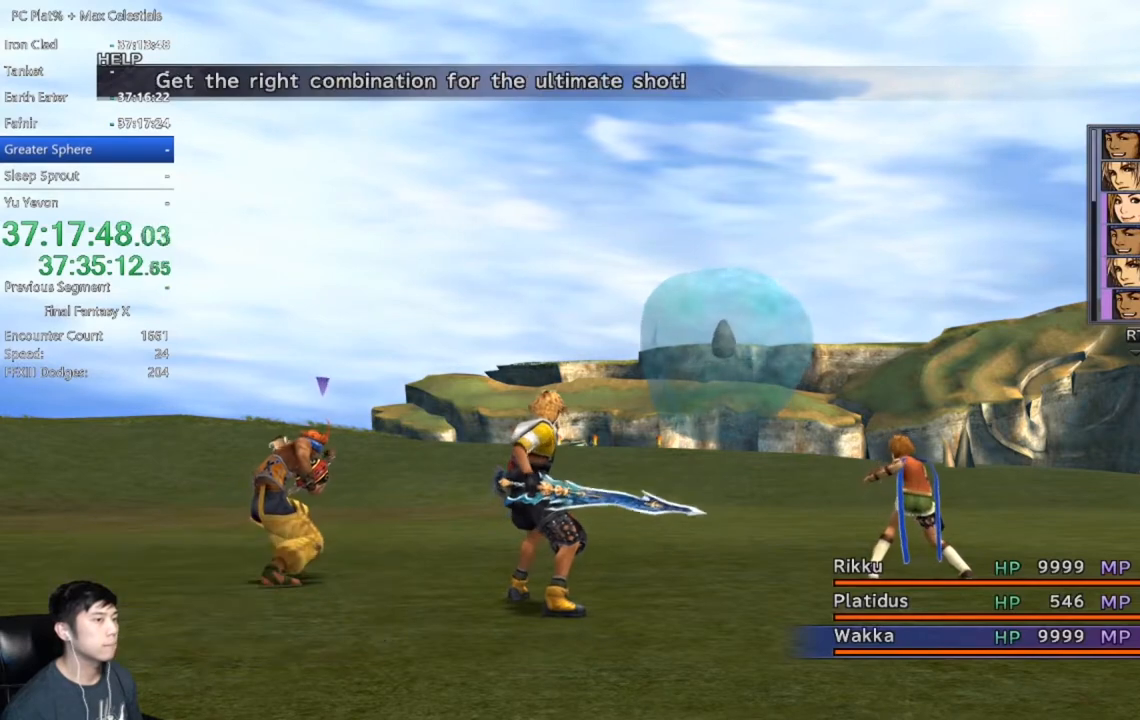
{"buttons": [], "left_stick": "center", "right_stick": "center", "events": [[67, "DPAD_LEFT", "down"], [133, "DPAD_LEFT", "up"], [234, "DPAD_LEFT", "down"], [300, "DPAD_LEFT", "up"], [367, "DPAD_LEFT", "down"], [500, "DPAD_LEFT", "up"]]}
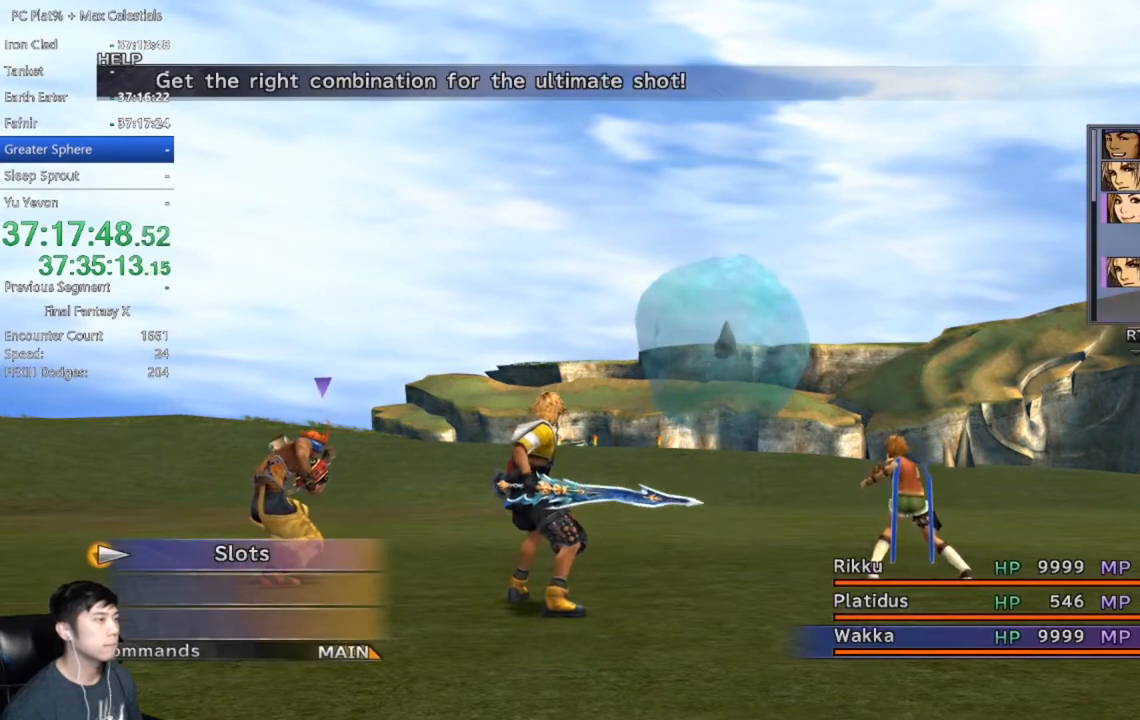
{"buttons": [], "left_stick": "center", "right_stick": "center", "events": [[34, "A", "down"], [134, "A", "up"]]}
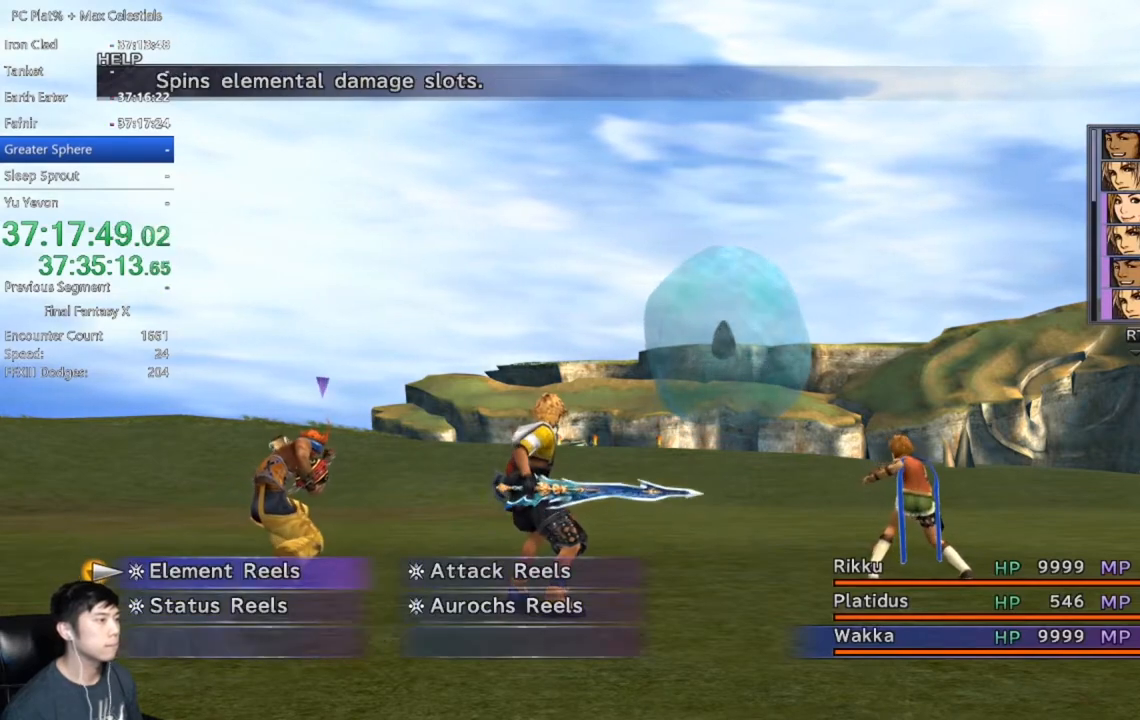
{"buttons": [], "left_stick": "center", "right_stick": "center", "events": [[33, "DPAD_RIGHT", "down"], [133, "A", "down"], [133, "DPAD_RIGHT", "up"], [200, "A", "up"], [267, "A", "down"], [334, "A", "up"], [367, "A", "down"], [467, "A", "up"]]}
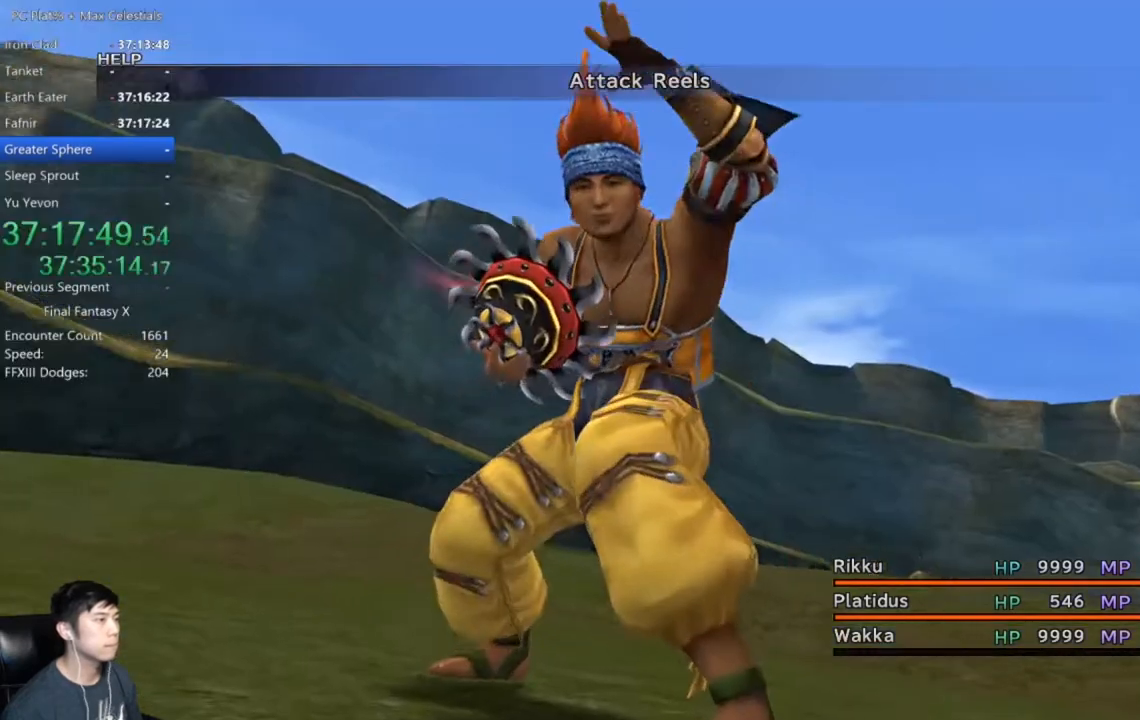
{"buttons": [], "left_stick": "center", "right_stick": "center", "events": []}
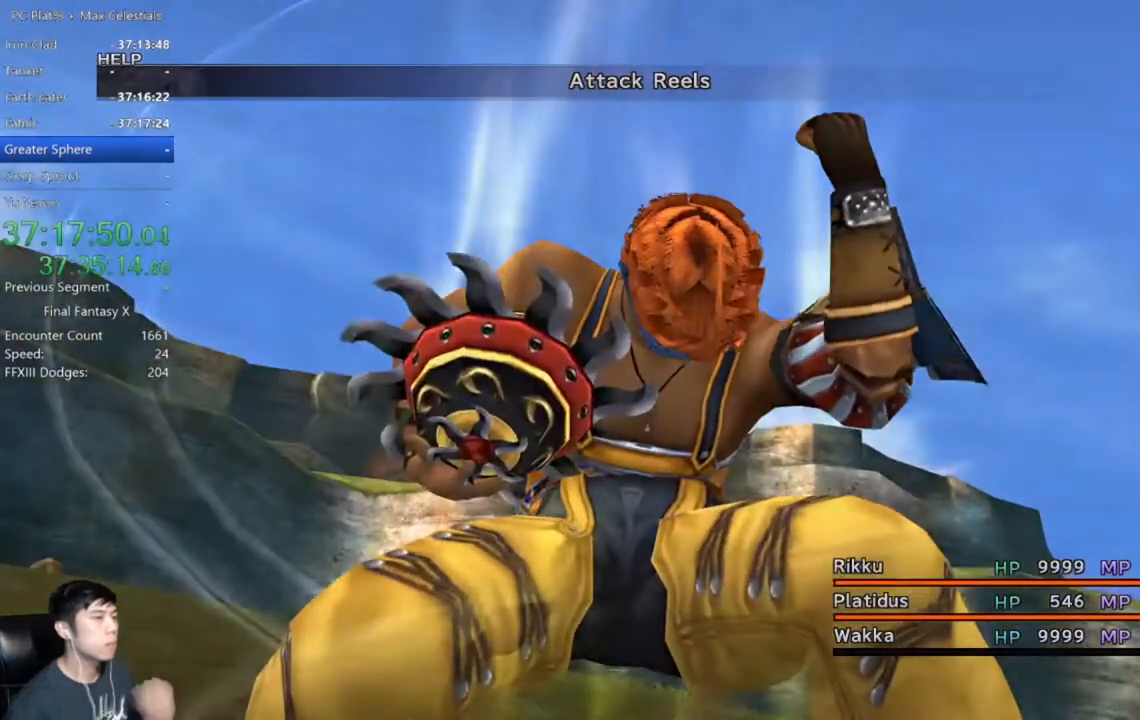
{"buttons": [], "left_stick": "center", "right_stick": "center", "events": []}
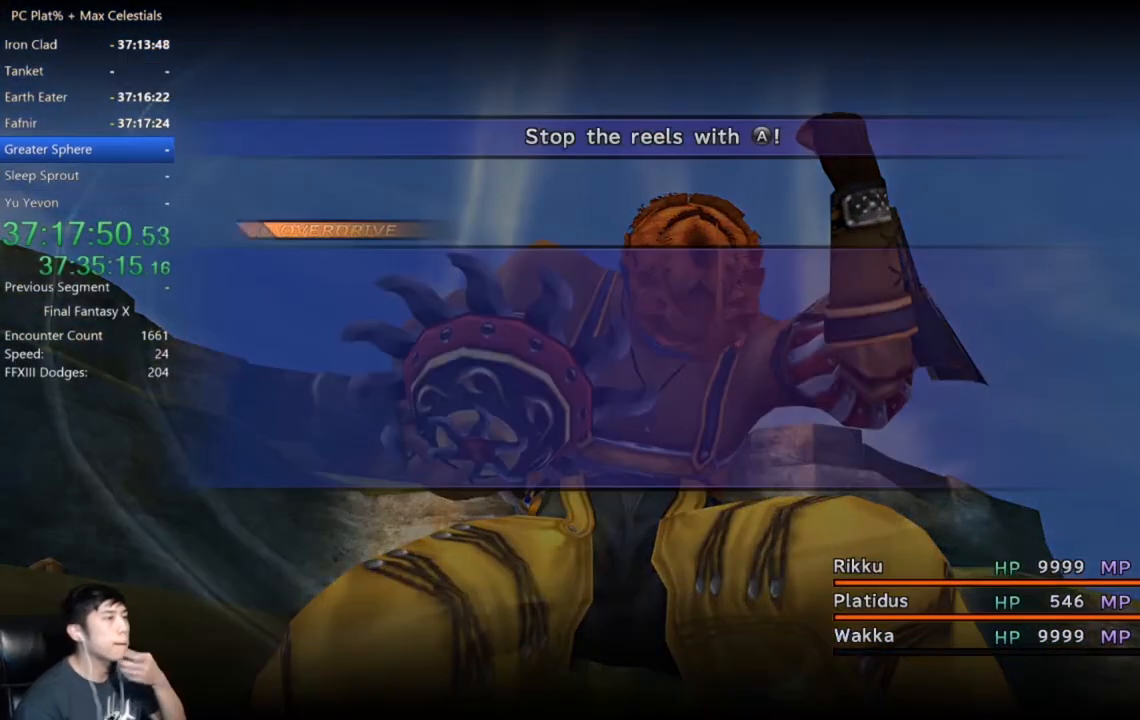
{"buttons": [], "left_stick": "center", "right_stick": "center", "events": []}
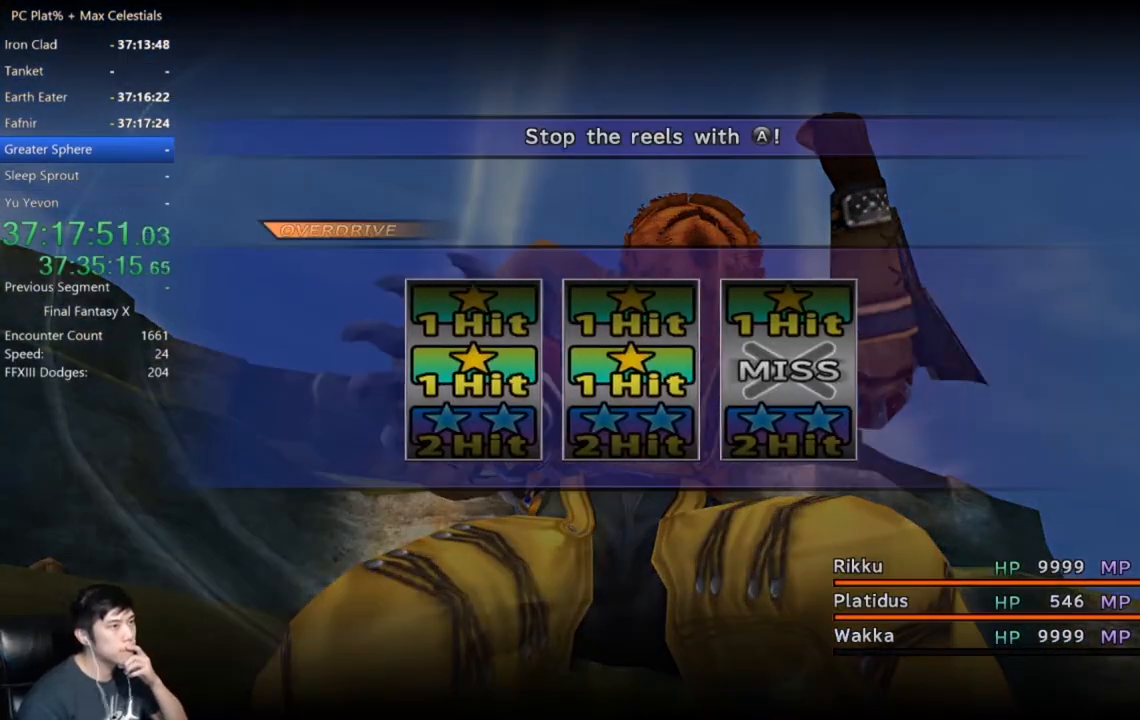
{"buttons": [], "left_stick": "center", "right_stick": "center", "events": []}